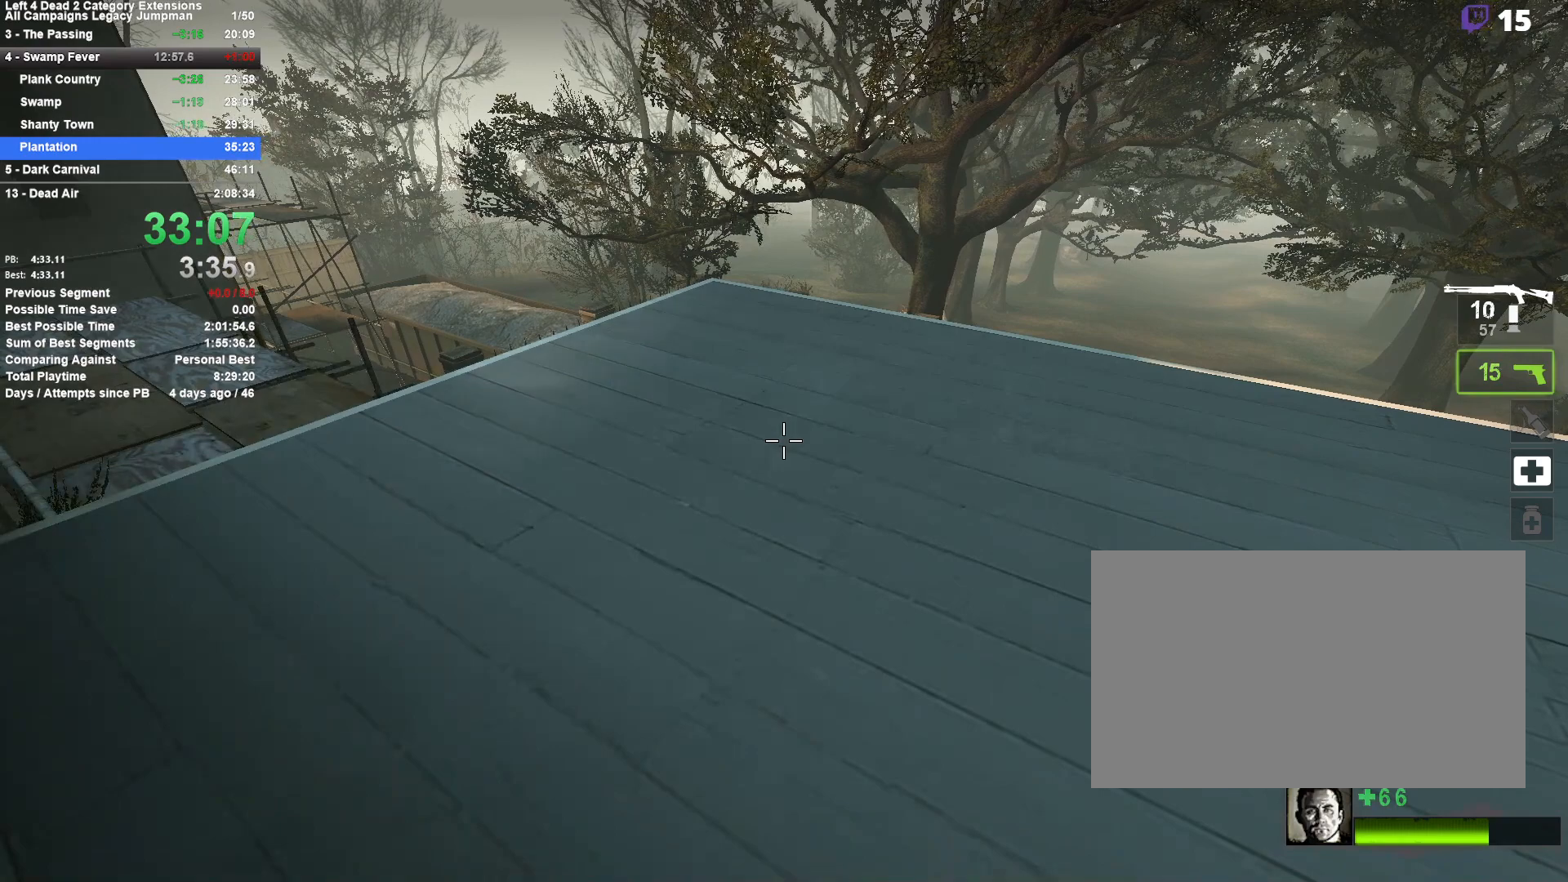
Gameplay with keyboard and mouse; each line is a JSON object with the keys and mouse buttons held at the frame after it. "events" lists presses ("down") and releases ("up") of "1", "2", "3", "4", "5", "a", "alt", "c", "ctrl", "d", "e", "f", "q", "r", "s", "shift", "space", "tab", "v", "w", "x", "z", "mouse_left", "mouse_middle", "mouse_right", "mouse_mb4", "mouse_mb5", "mouse_wheel_up" and "mouse_wheel_down" between this image and that frame as [ms after this image, input, new state], when the widget could be followed in between. "mouse_left", "mouse_middle", "mouse_right", "mouse_mb4", "mouse_mb5", "mouse_wheel_up", "mouse_wheel_down" = the "left", "middle", "right", "mb4", "mb5", "wheel_up", "wheel_down" buttons of the "mouse" list. No other keys are recorded. Mouse movement is not recorded.
{"keys": [], "mouse": [], "events": []}
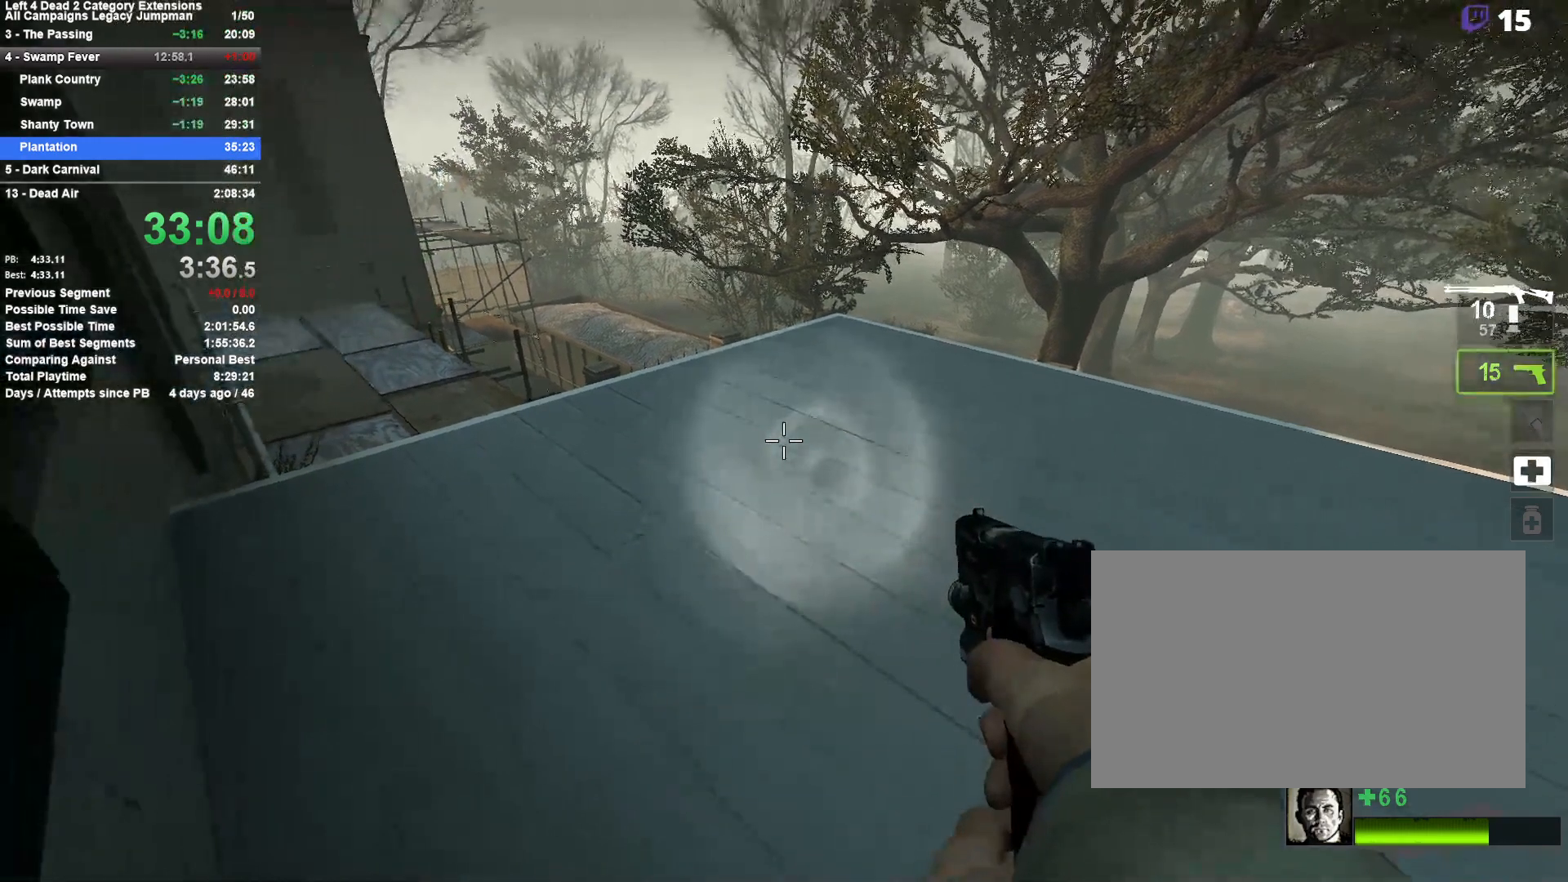
{"keys": [], "mouse": [], "events": []}
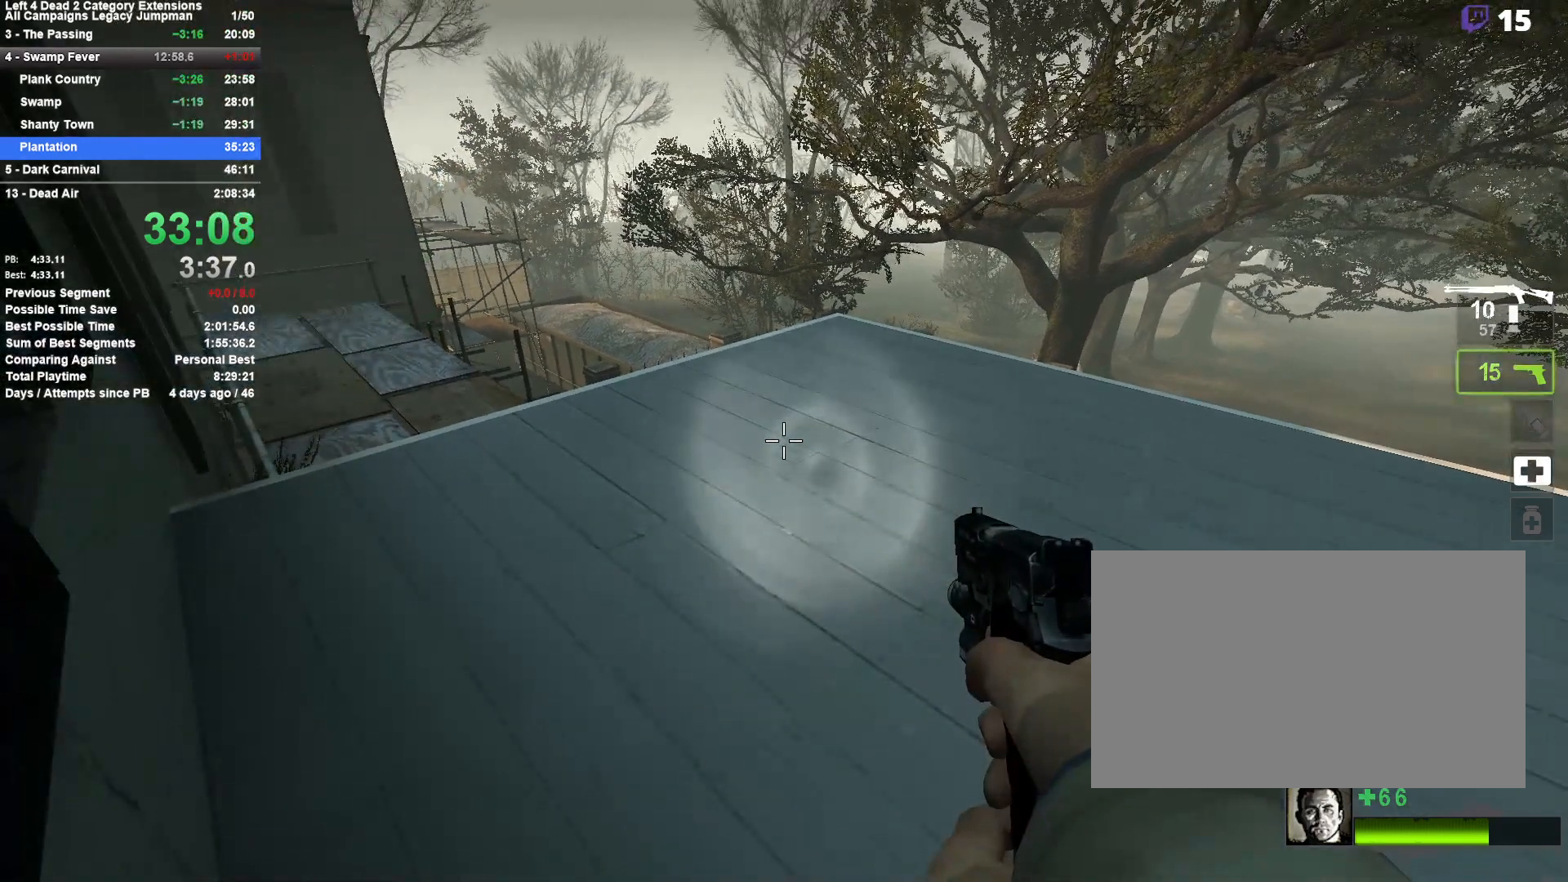
{"keys": [], "mouse": [], "events": []}
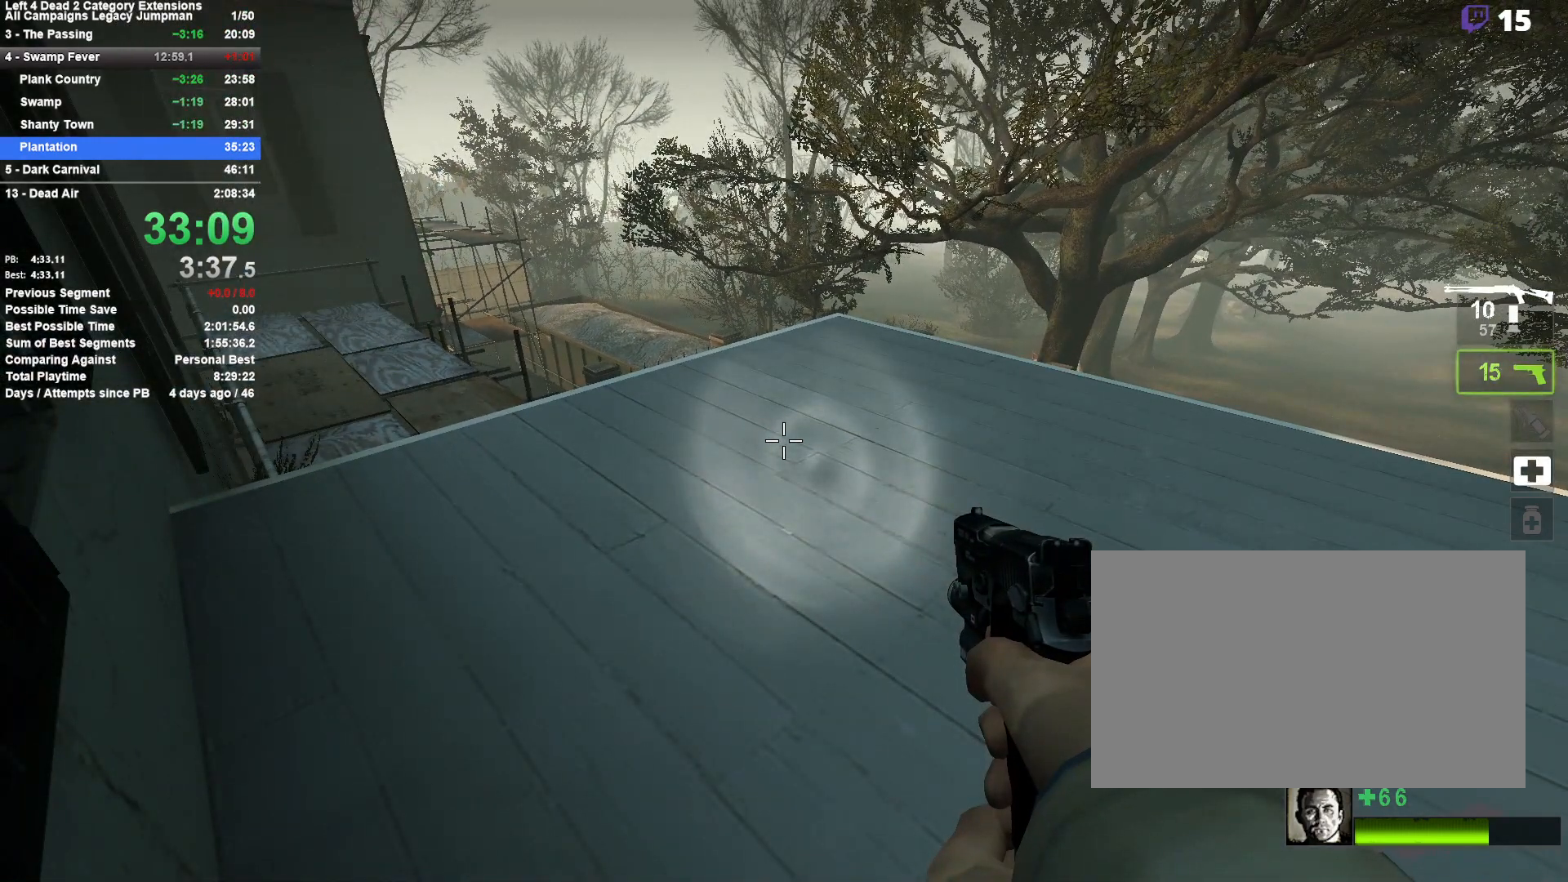
{"keys": [], "mouse": [], "events": []}
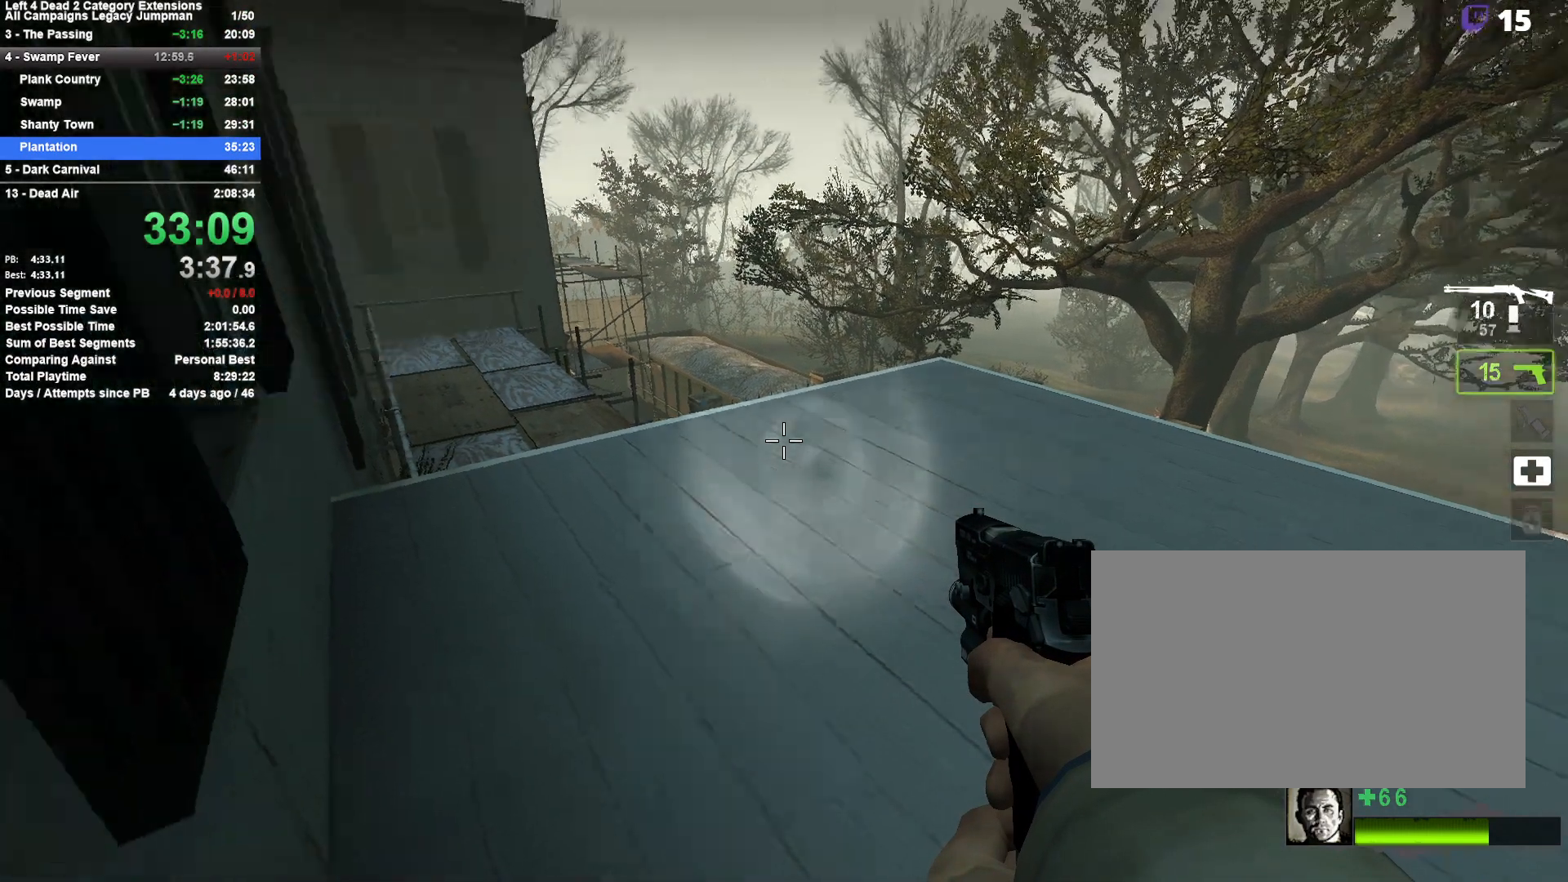
{"keys": [], "mouse": [], "events": []}
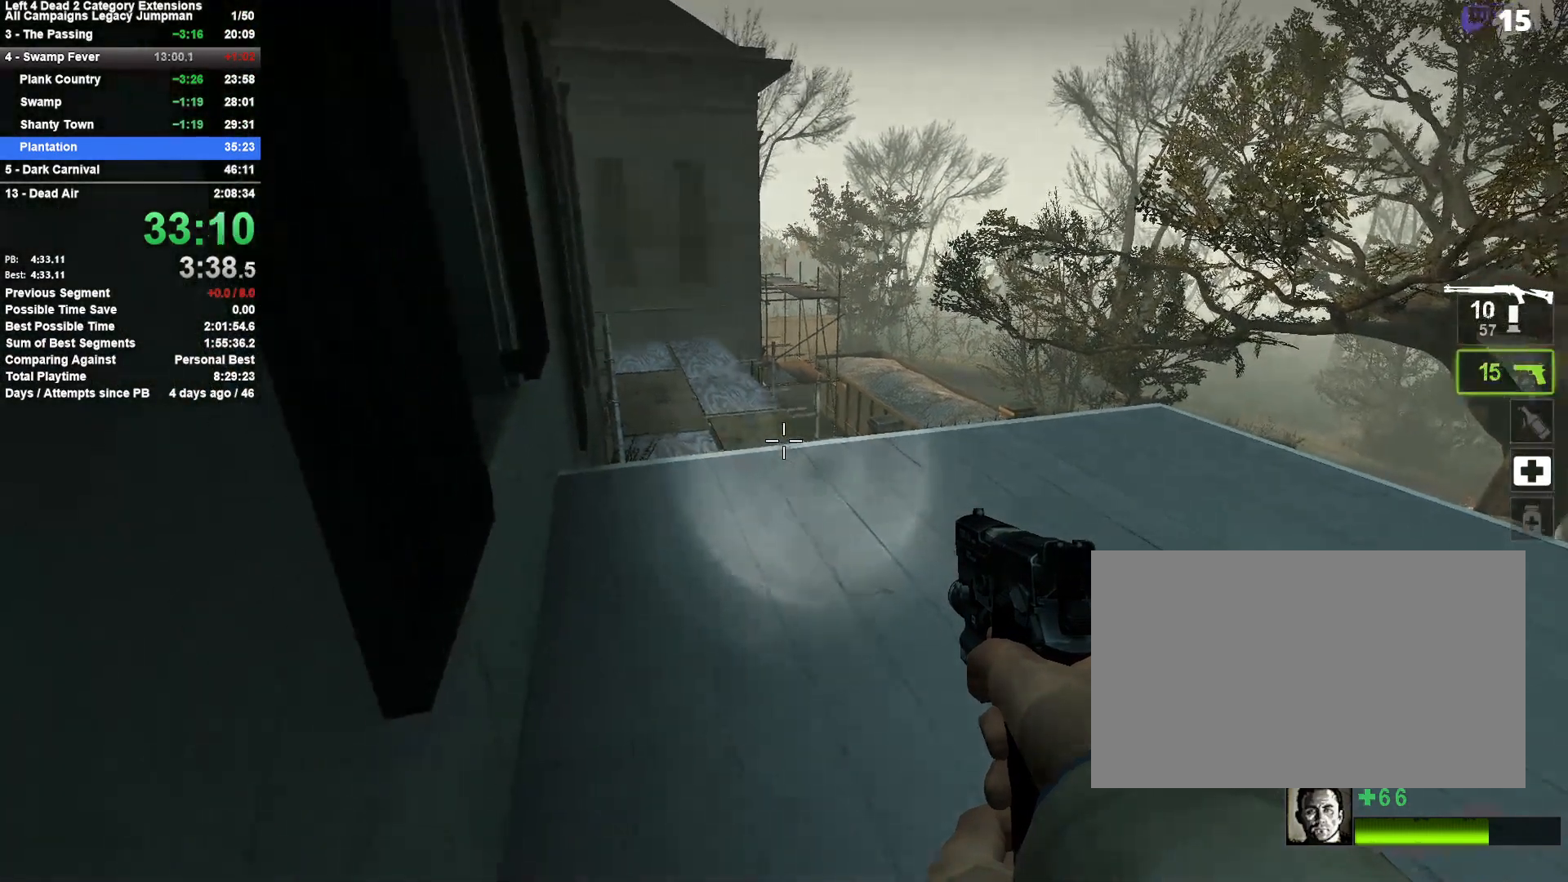
{"keys": ["tab"], "mouse": [], "events": [[100, "tab", "down"]]}
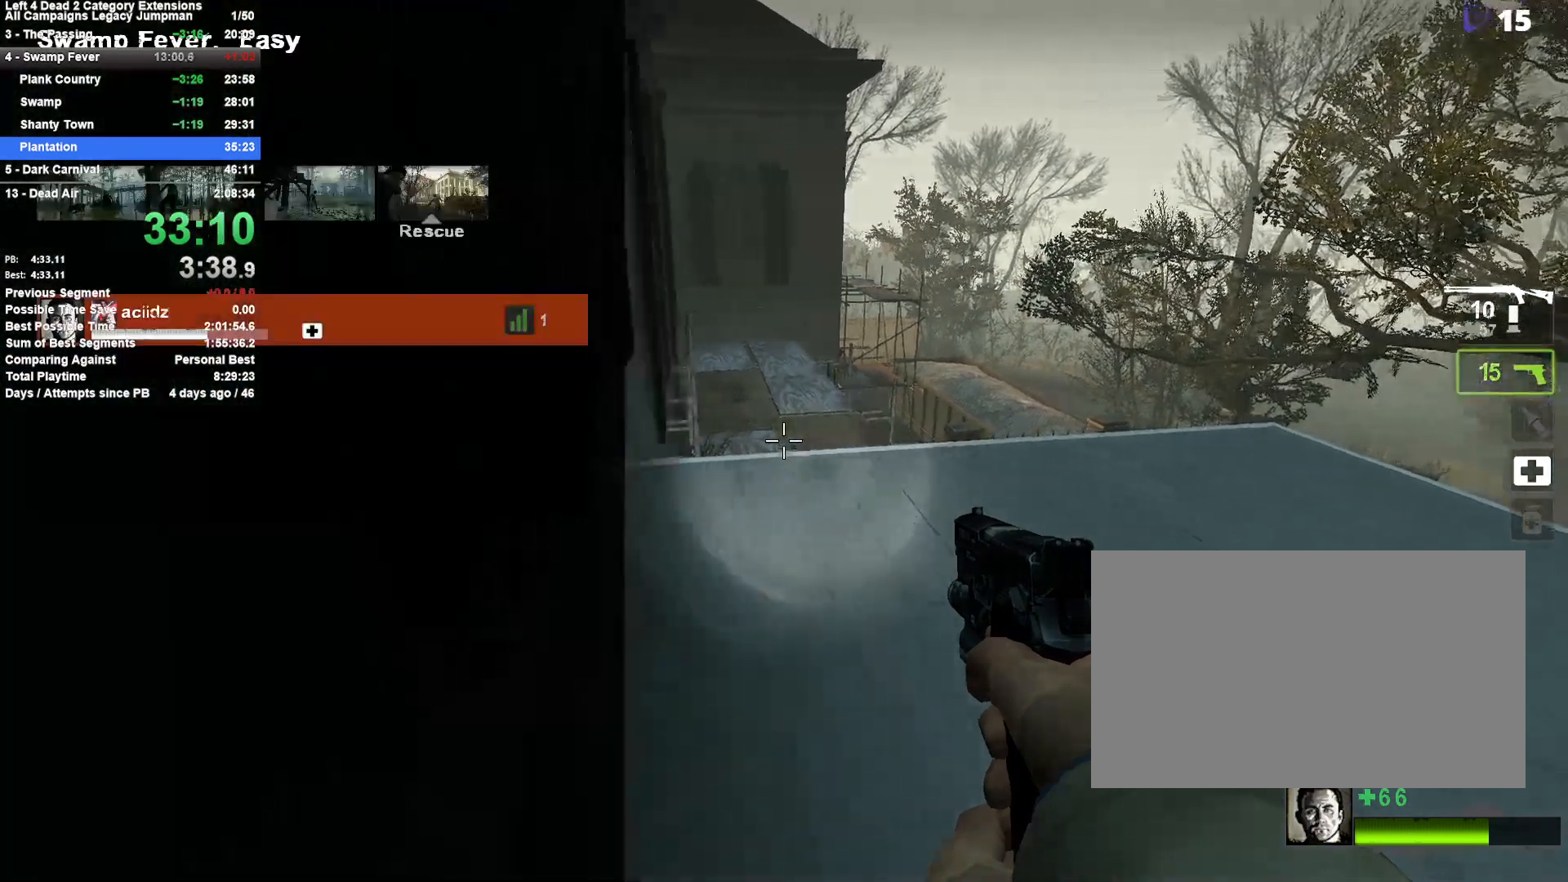
{"keys": ["tab"], "mouse": [], "events": [[167, "w", "down"], [350, "w", "up"]]}
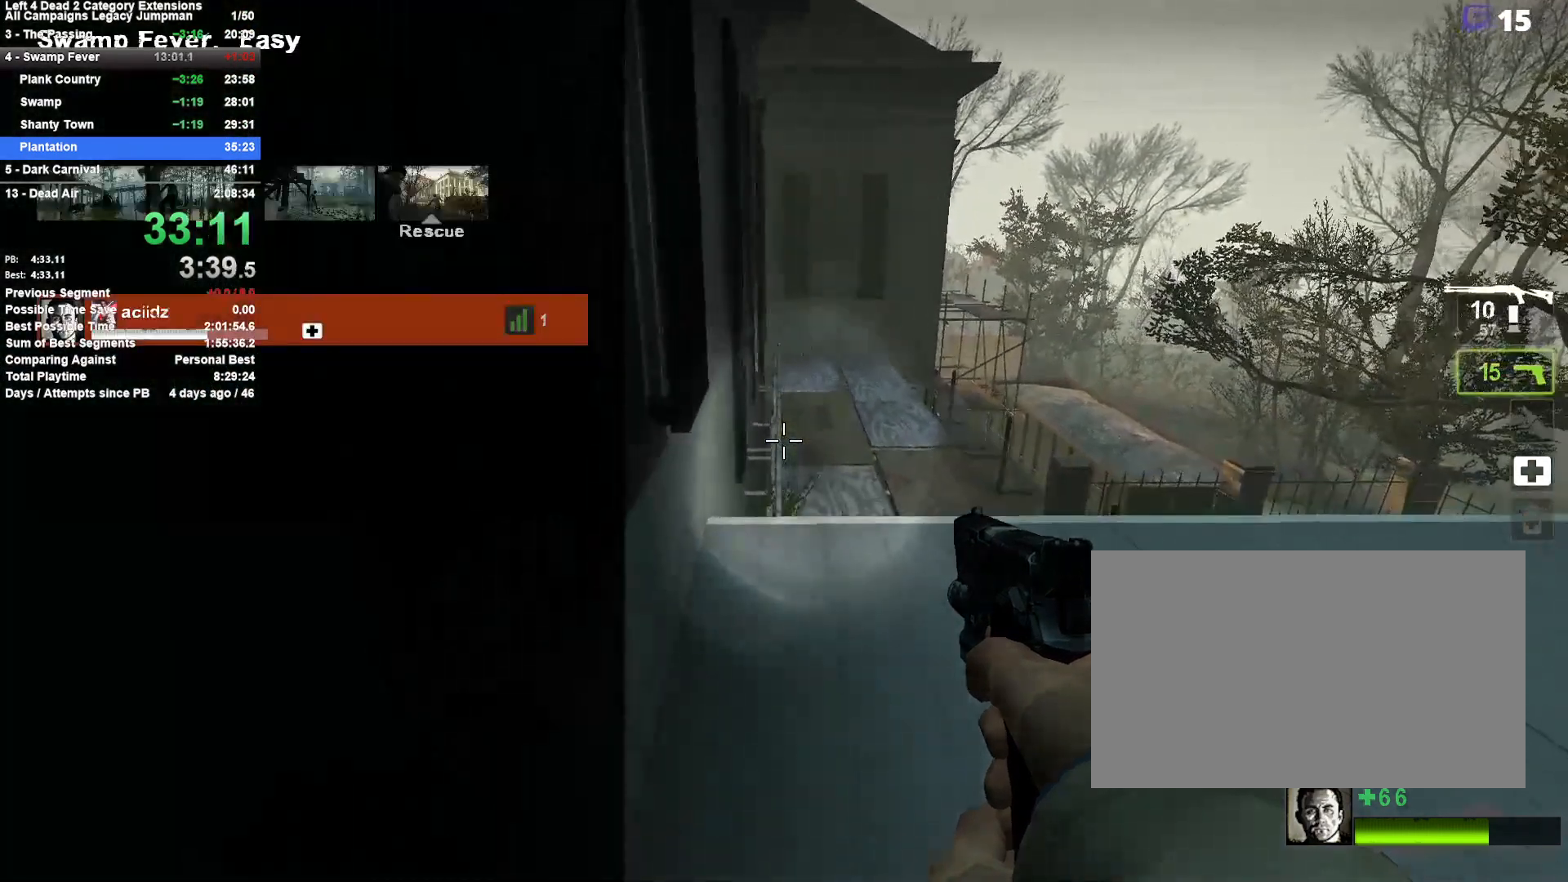
{"keys": [], "mouse": [], "events": [[83, "a", "down"], [267, "a", "up"], [367, "tab", "up"]]}
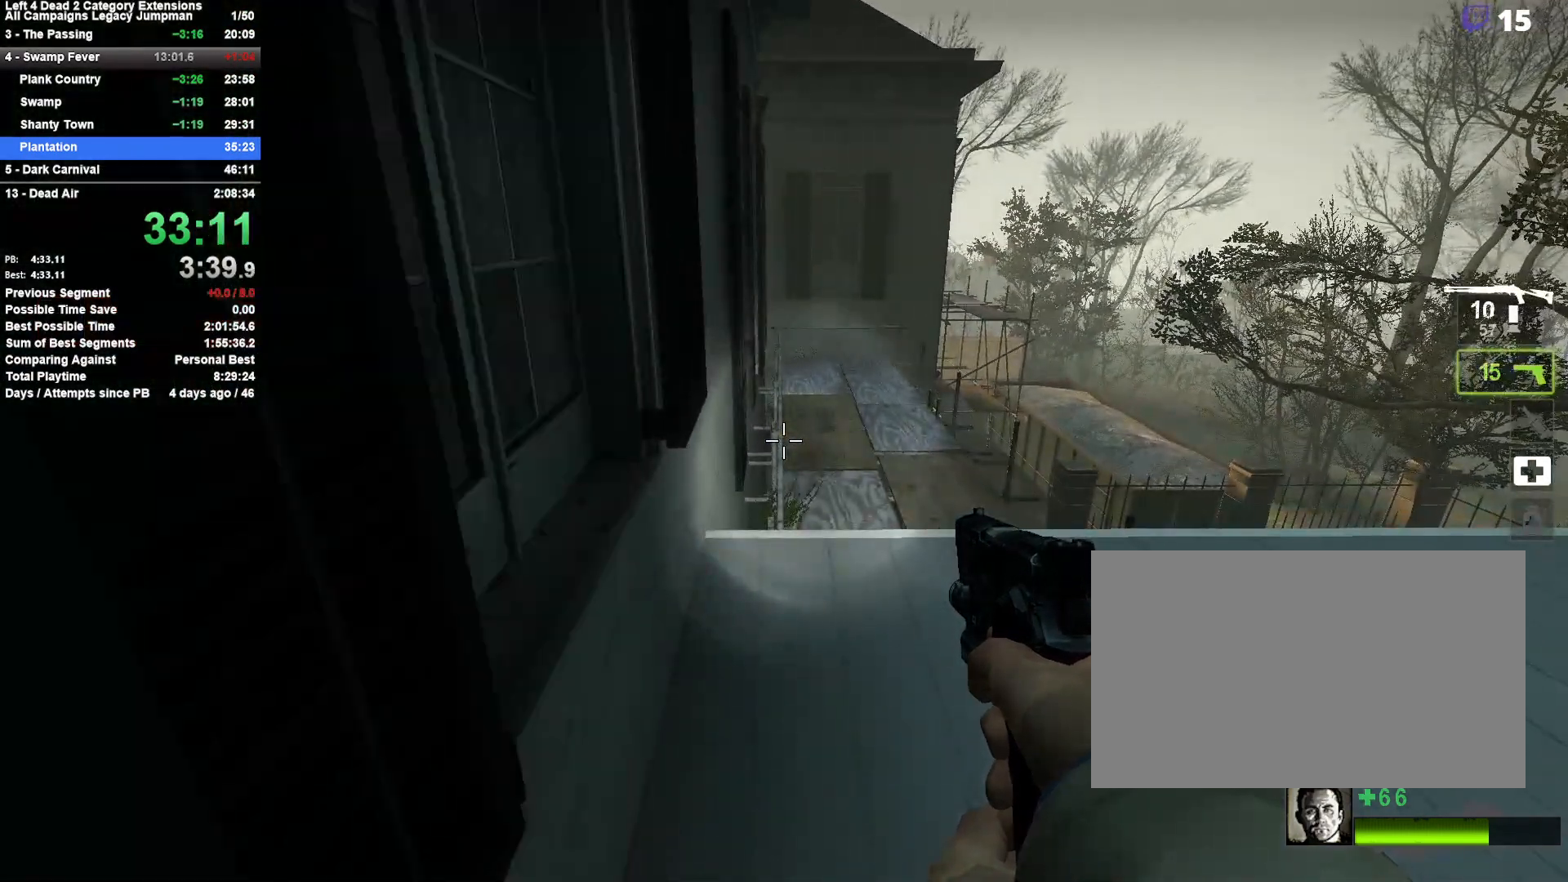
{"keys": [], "mouse": [], "events": [[383, "mouse_wheel_down", "down"], [433, "mouse_wheel_down", "up"]]}
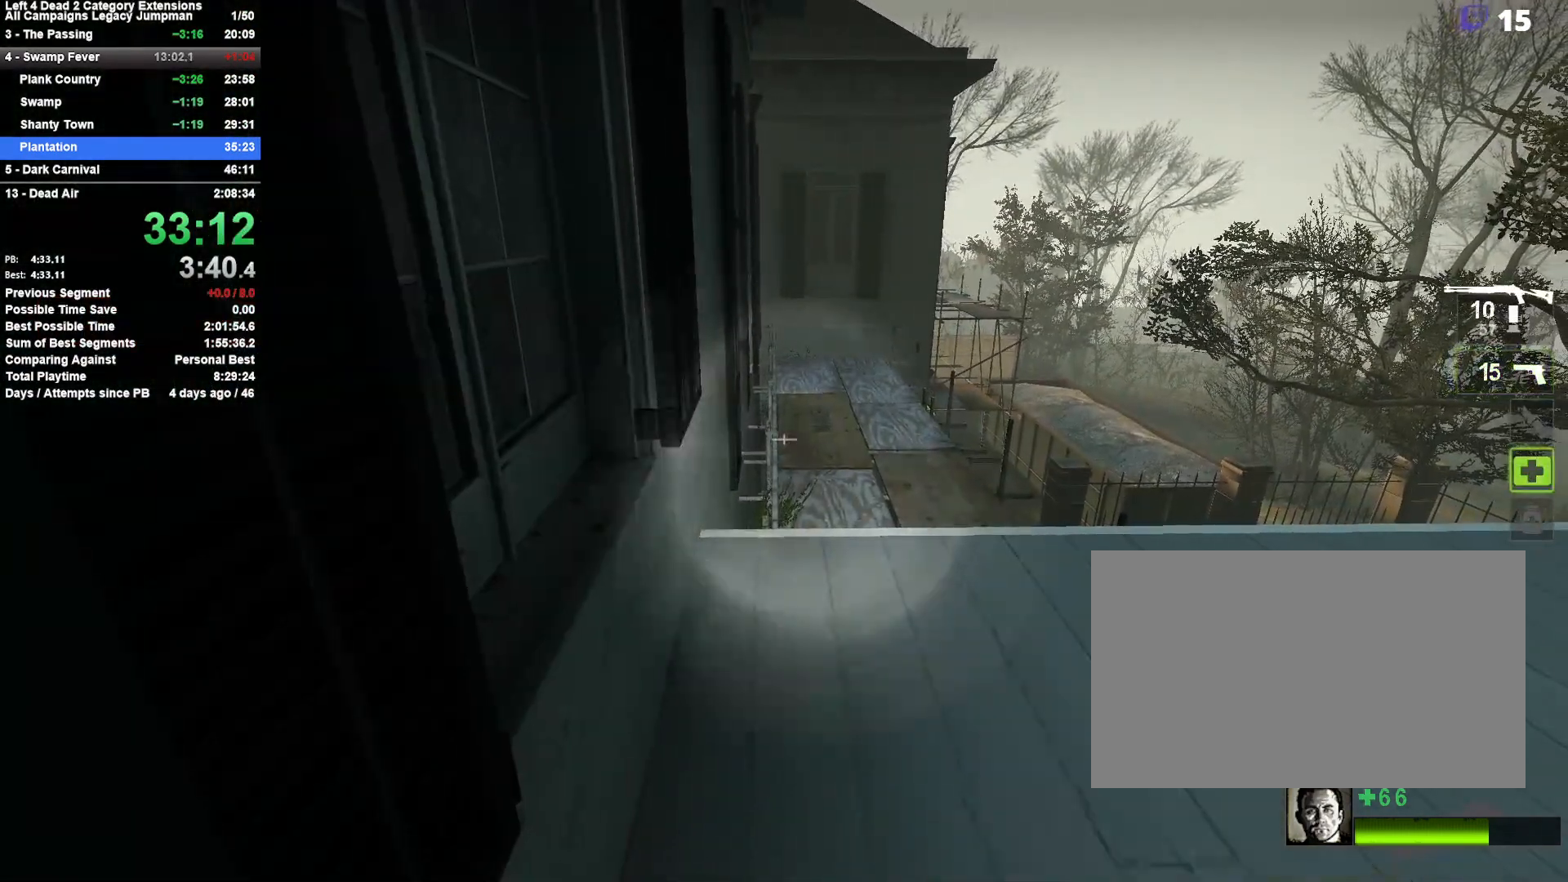
{"keys": [], "mouse": ["left"], "events": [[350, "mouse_left", "down"]]}
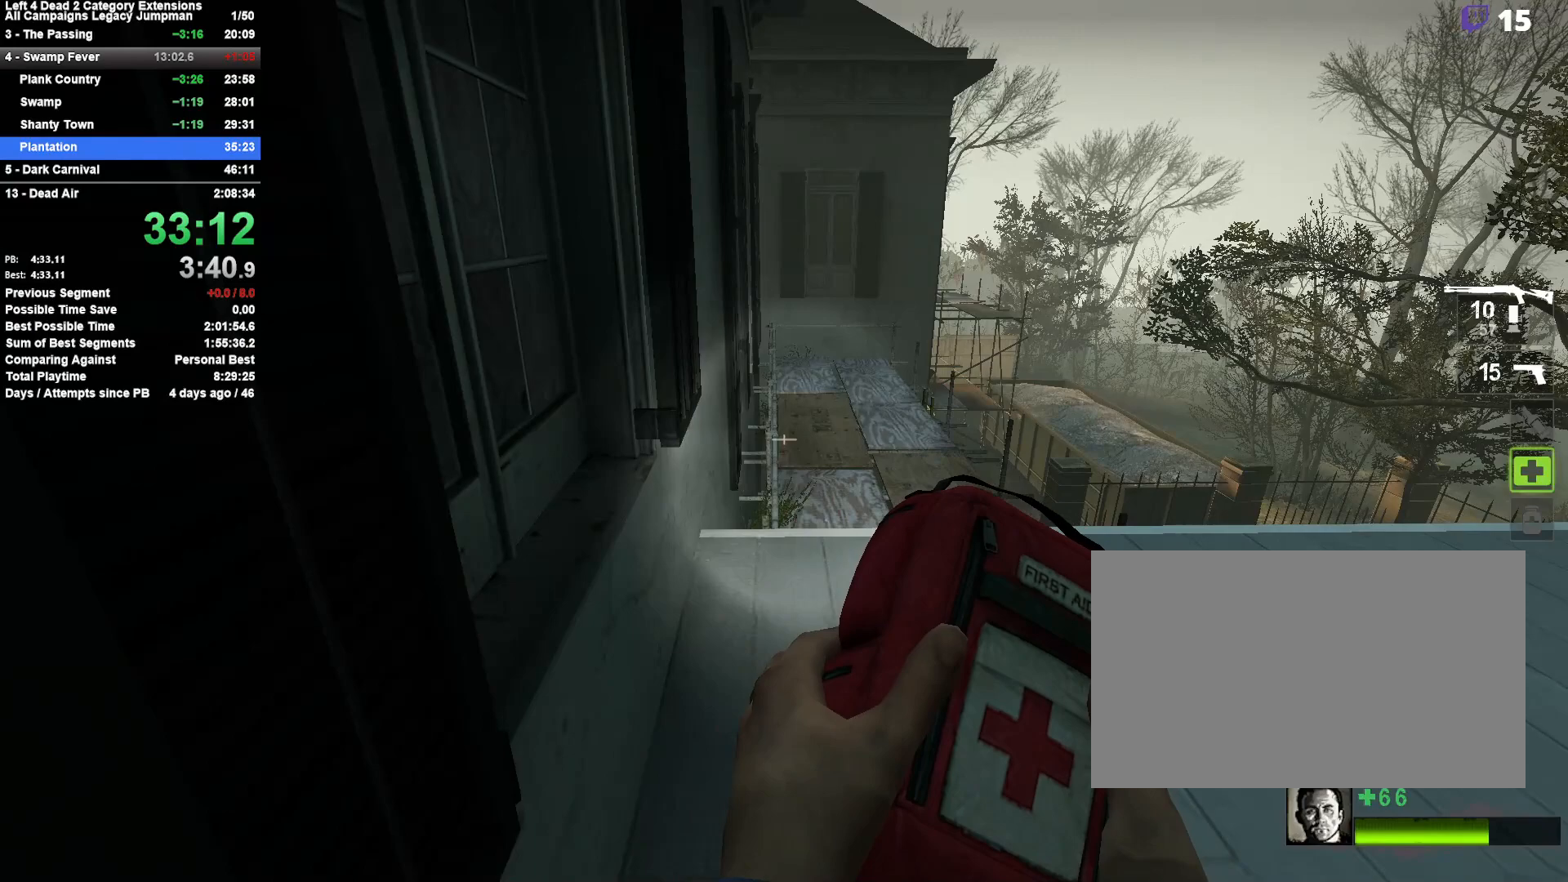
{"keys": [], "mouse": ["left"], "events": []}
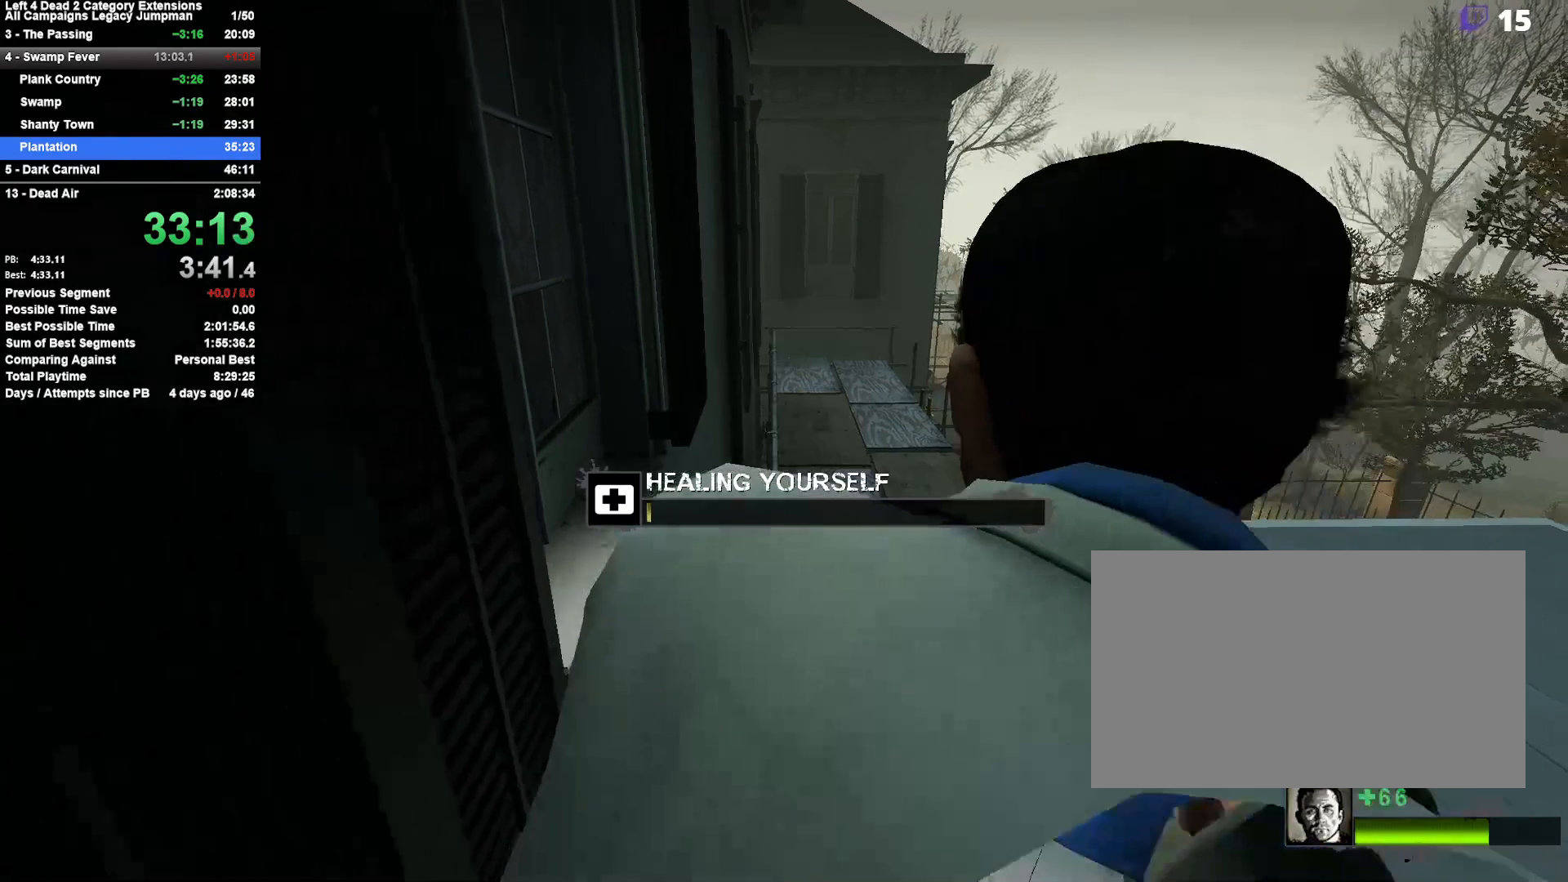
{"keys": [], "mouse": ["left"], "events": []}
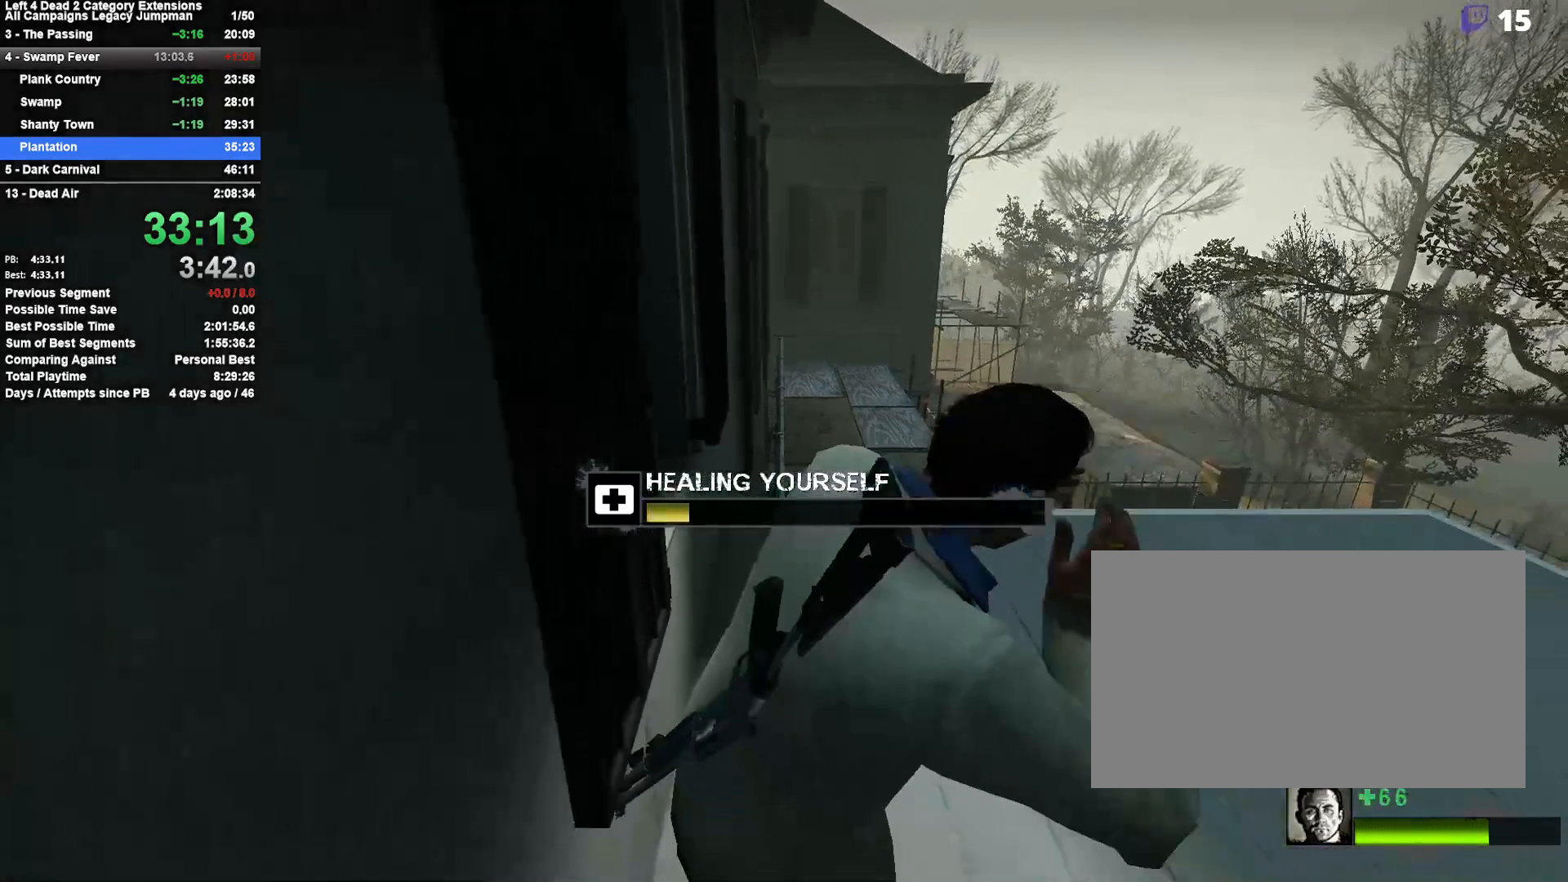
{"keys": [], "mouse": ["left"], "events": []}
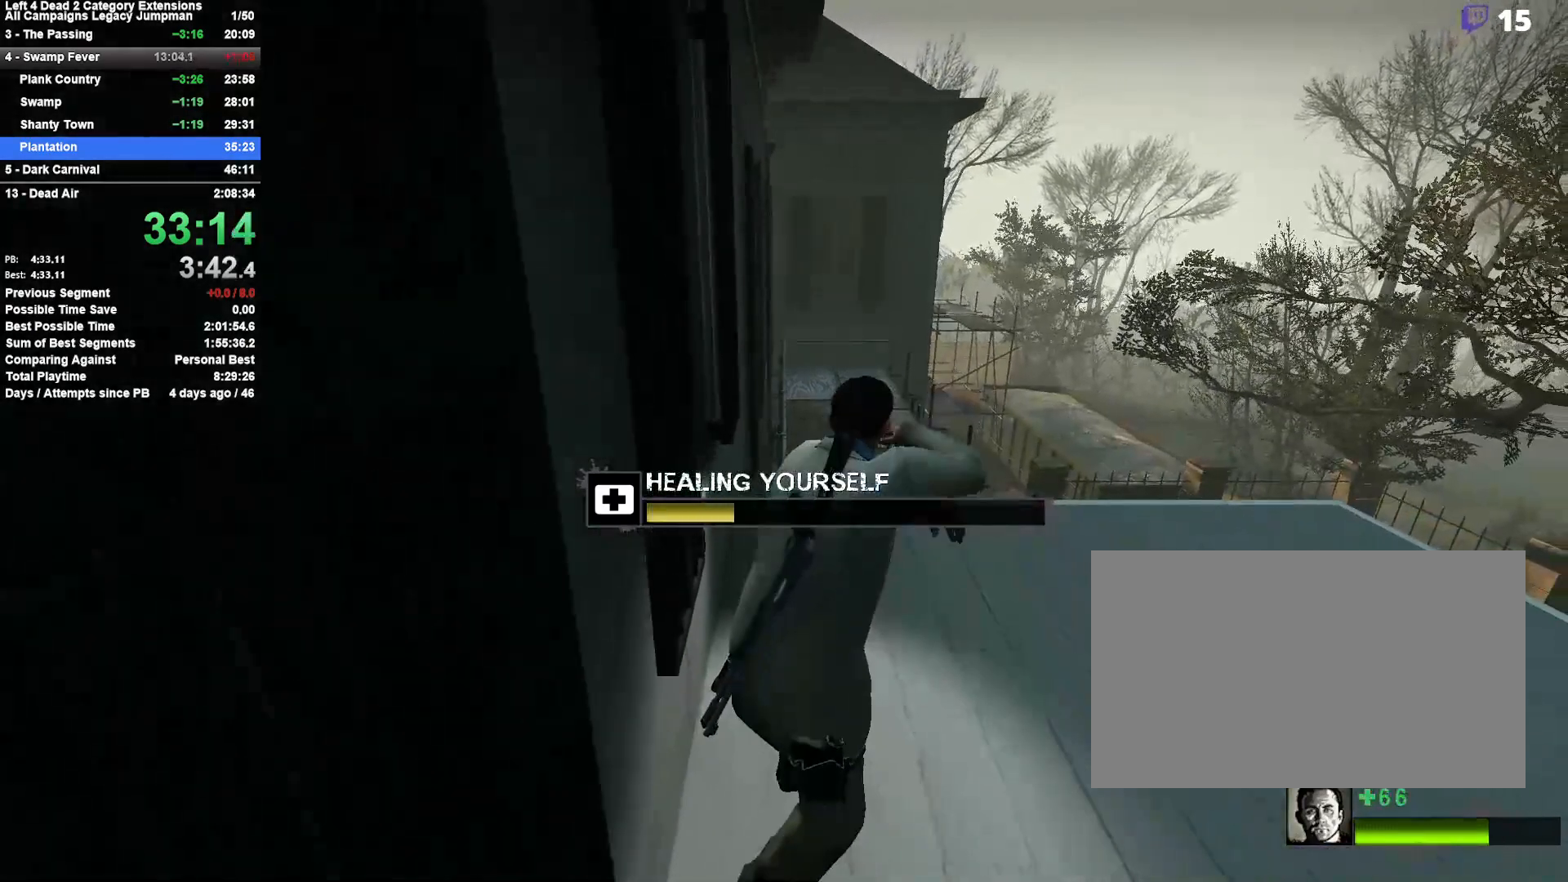
{"keys": [], "mouse": ["left"], "events": []}
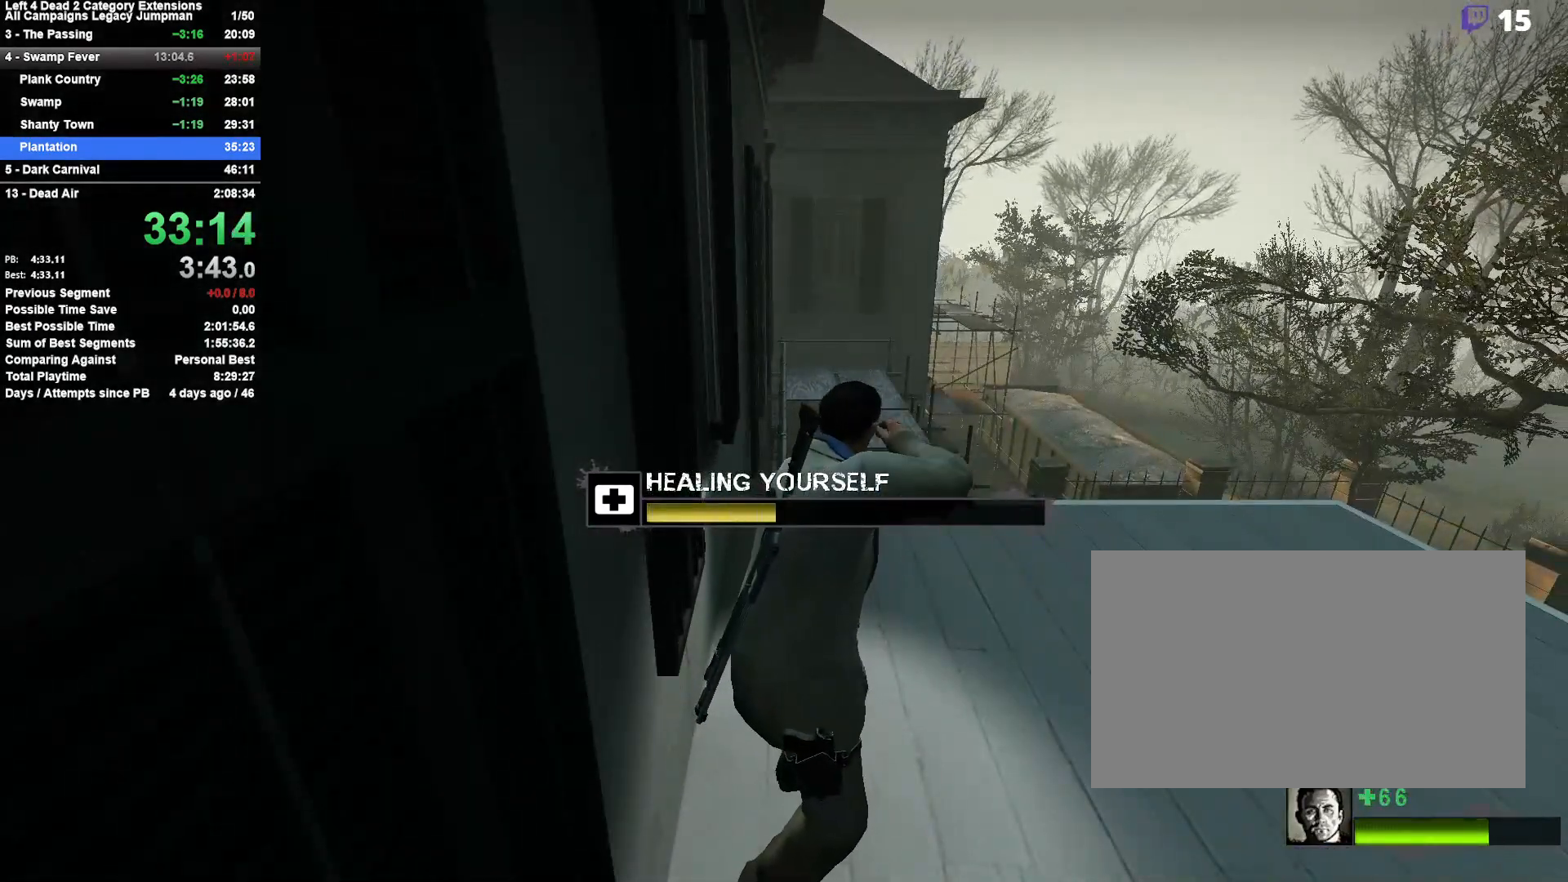
{"keys": [], "mouse": ["left"], "events": []}
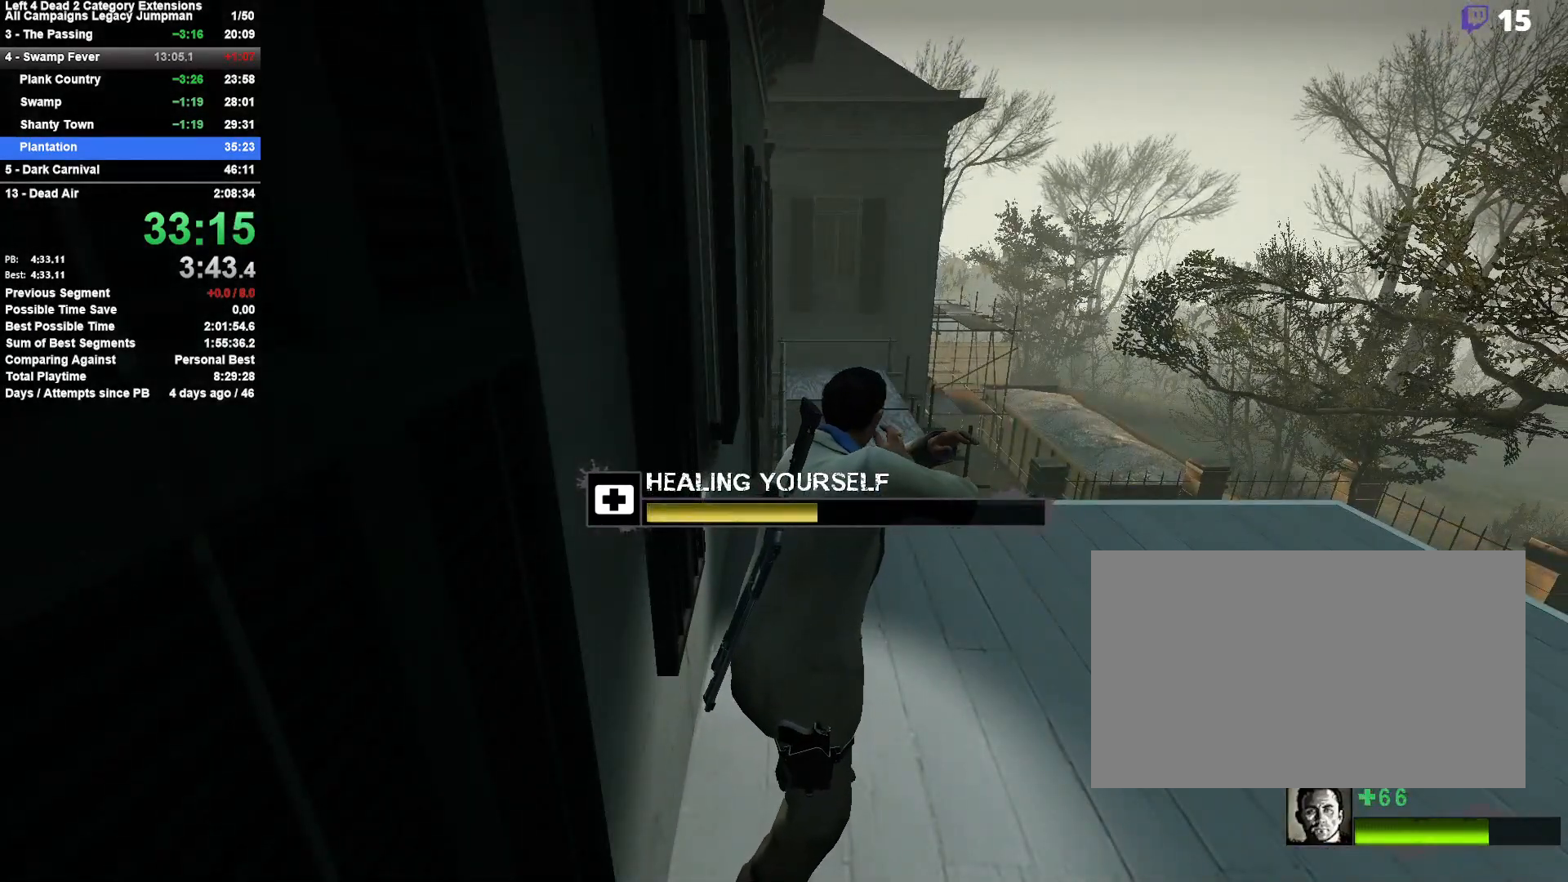
{"keys": [], "mouse": ["left"], "events": []}
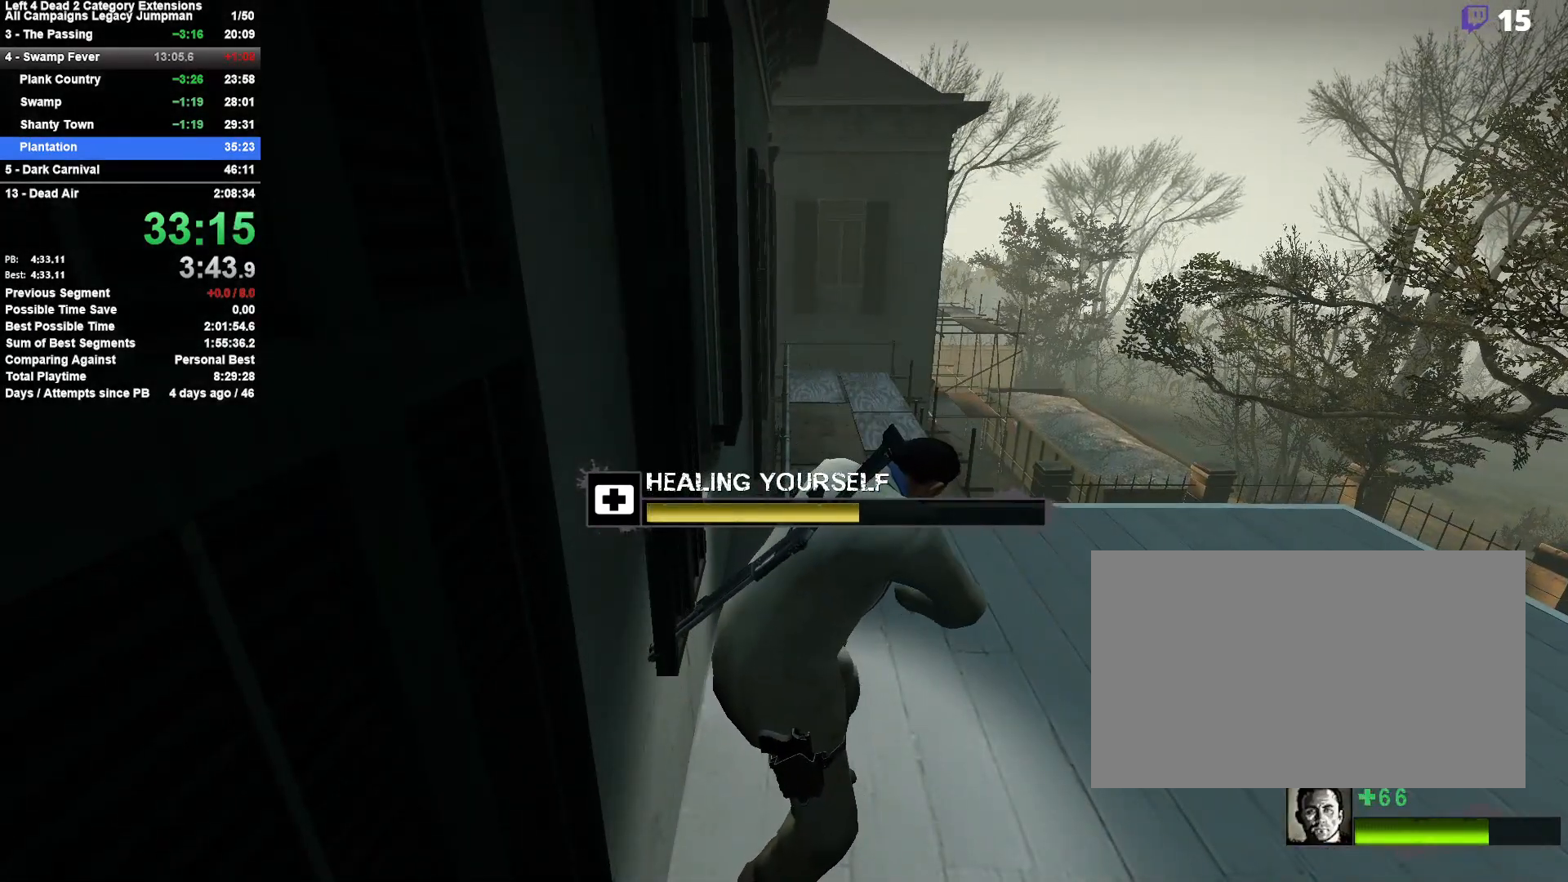
{"keys": [], "mouse": ["left"], "events": []}
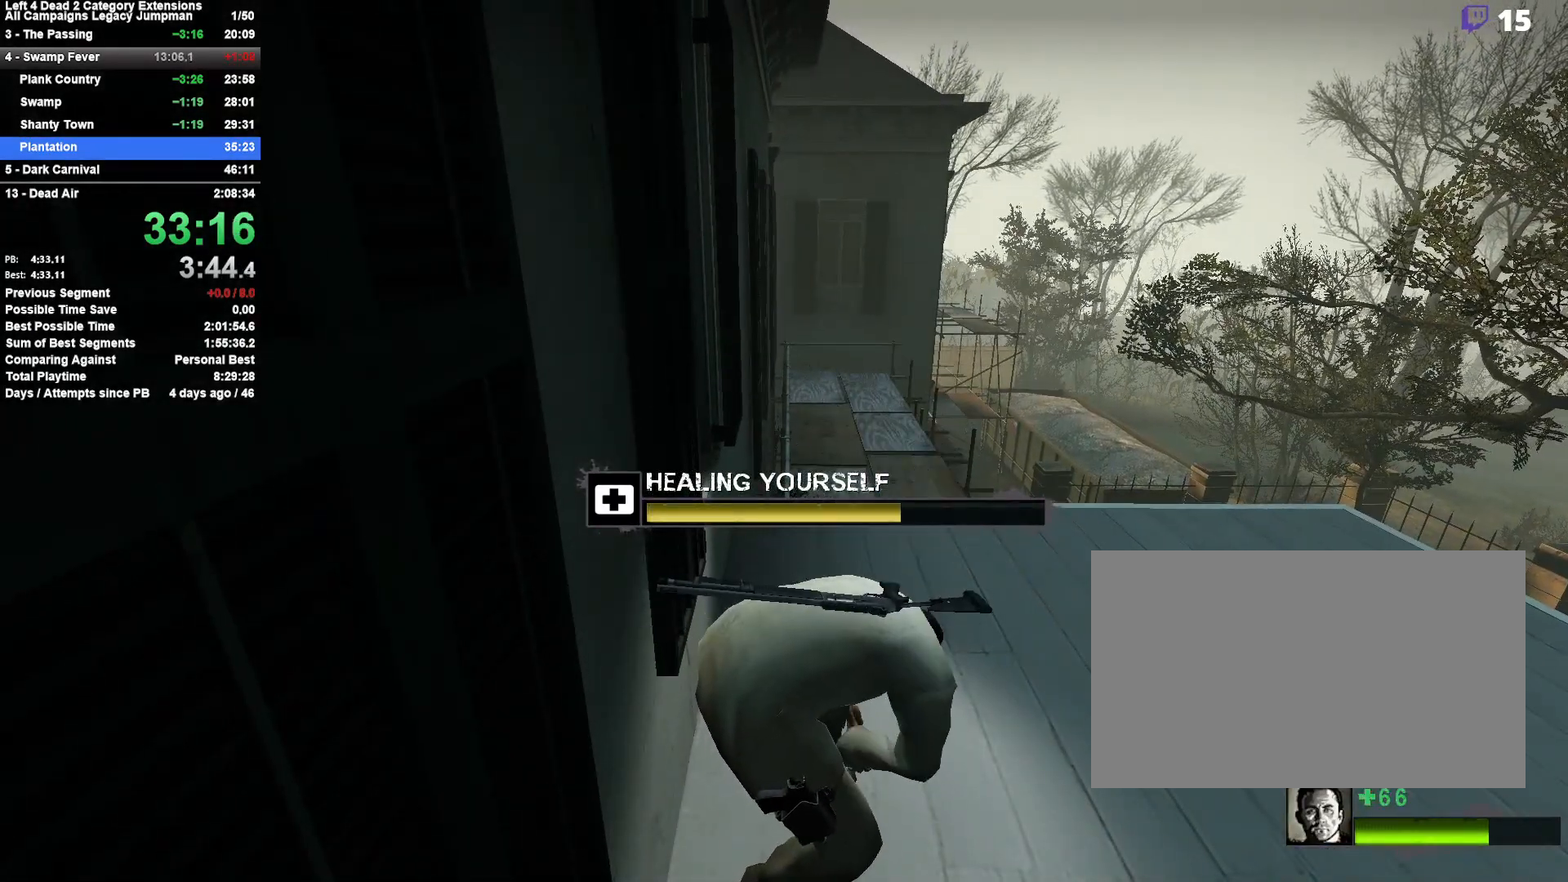
{"keys": [], "mouse": ["left"], "events": []}
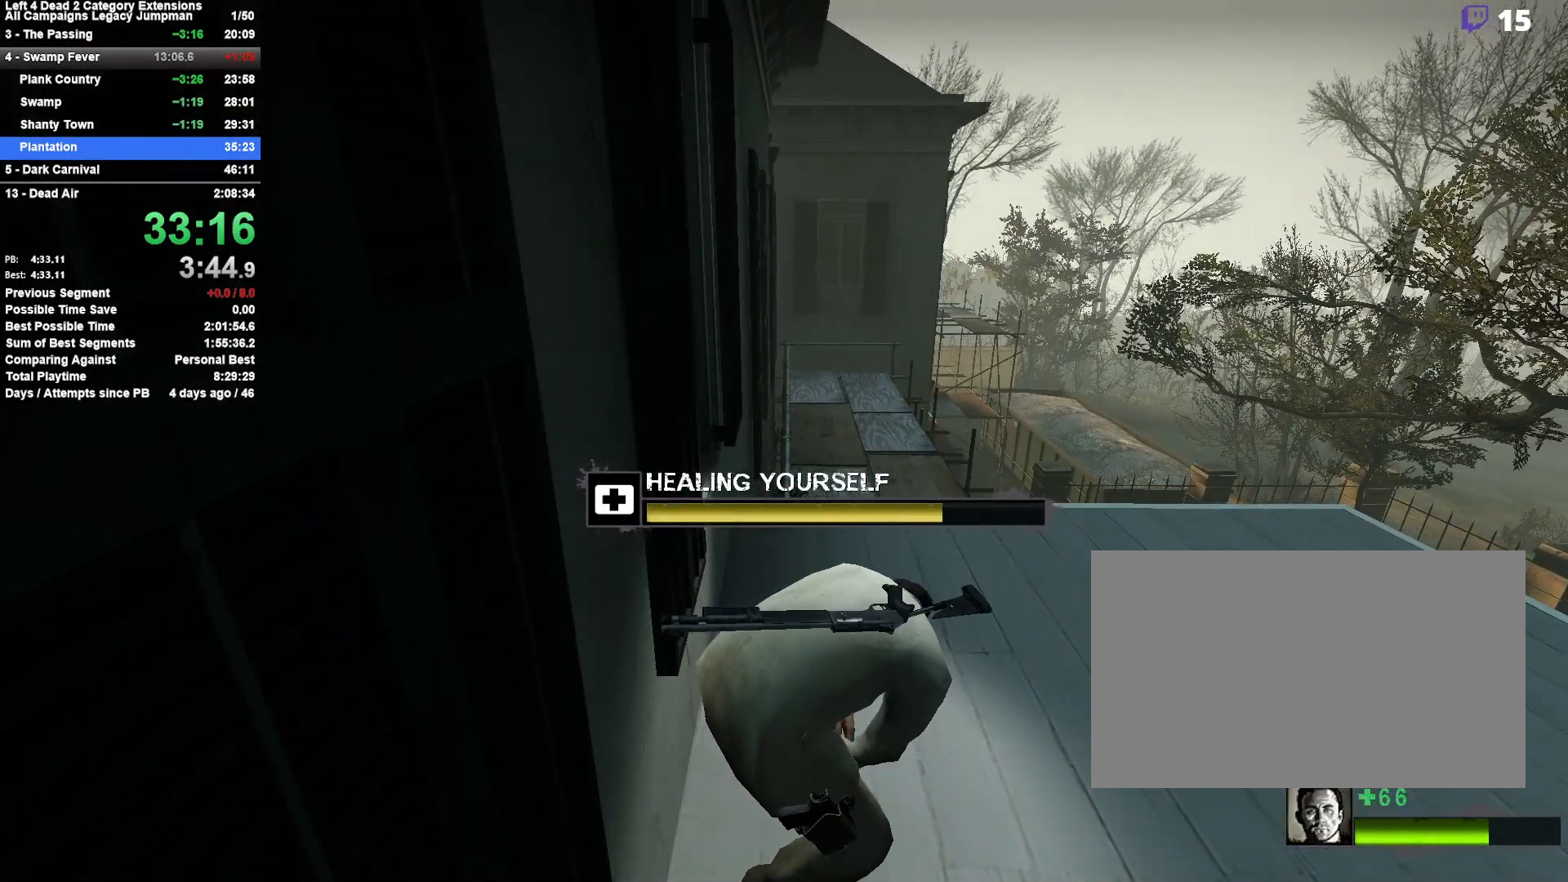
{"keys": [], "mouse": ["left"], "events": []}
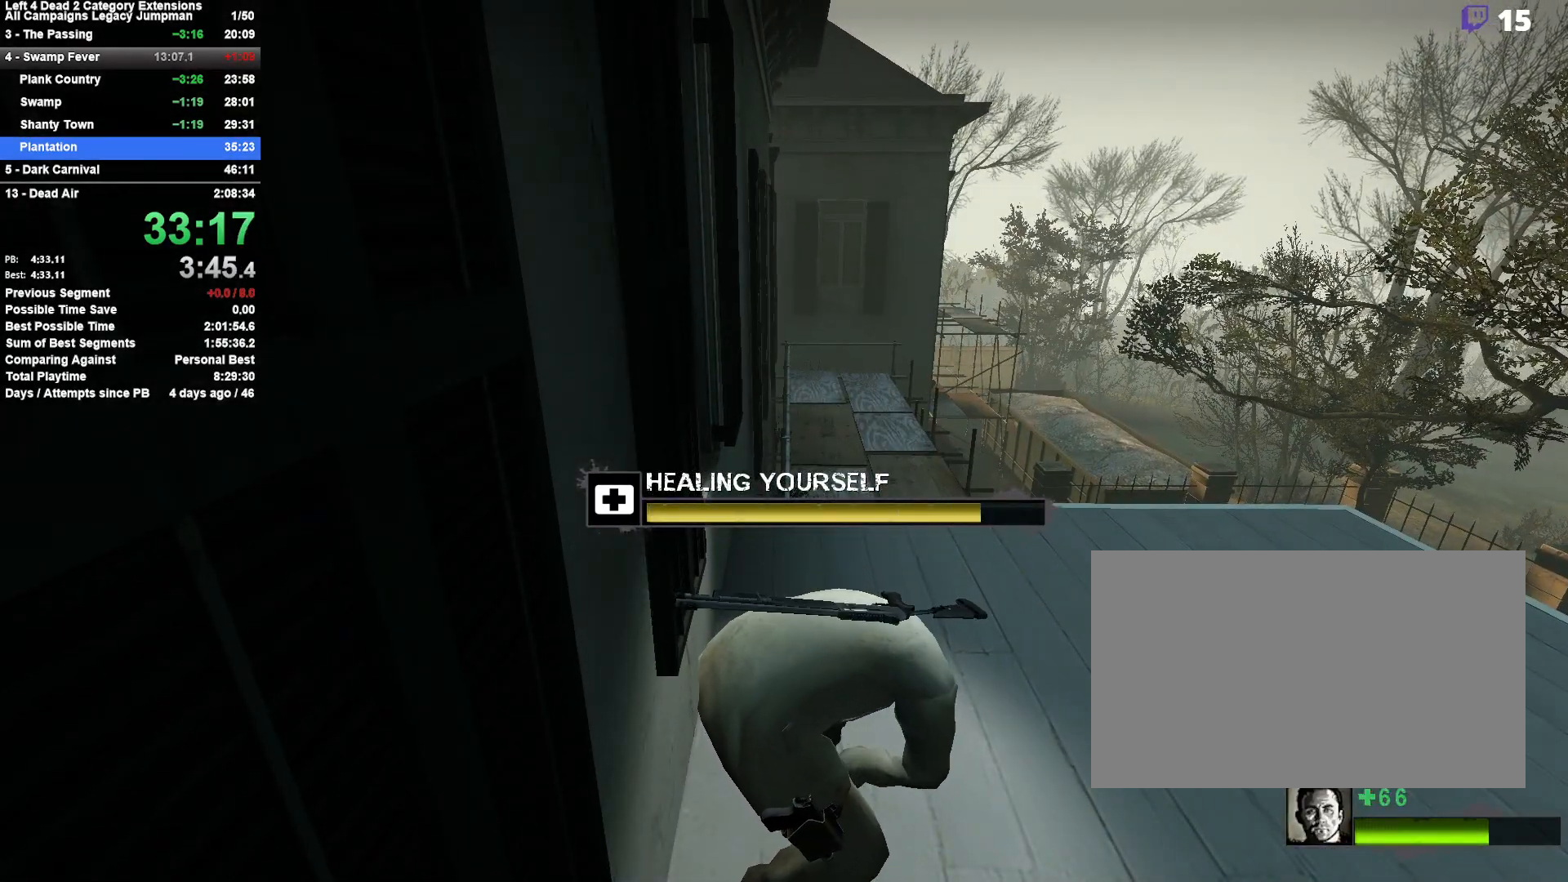
{"keys": [], "mouse": ["left"], "events": []}
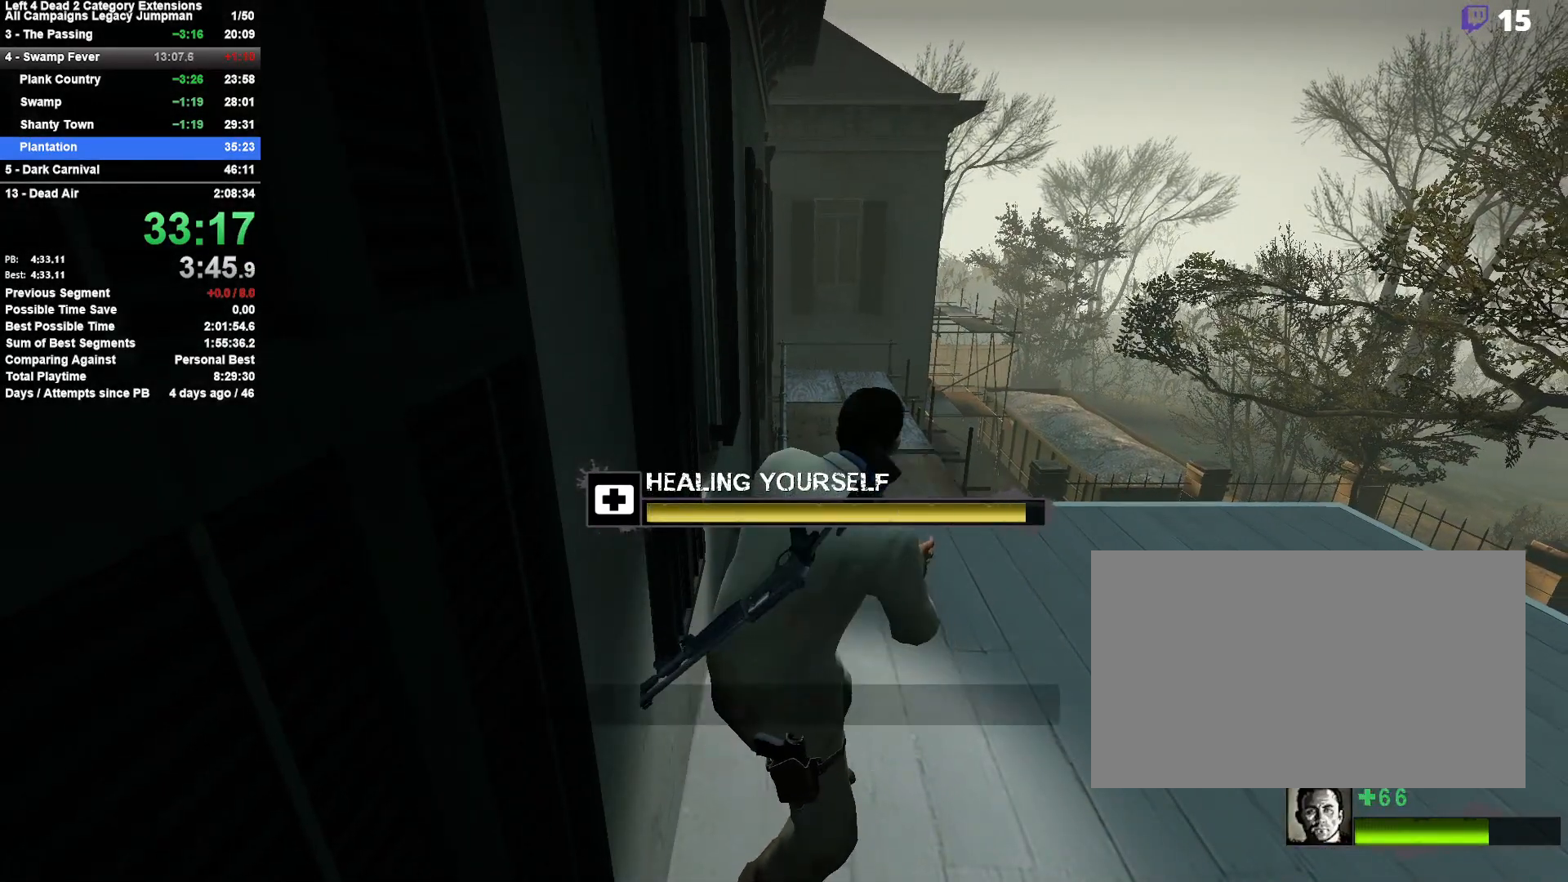
{"keys": [], "mouse": ["left"], "events": []}
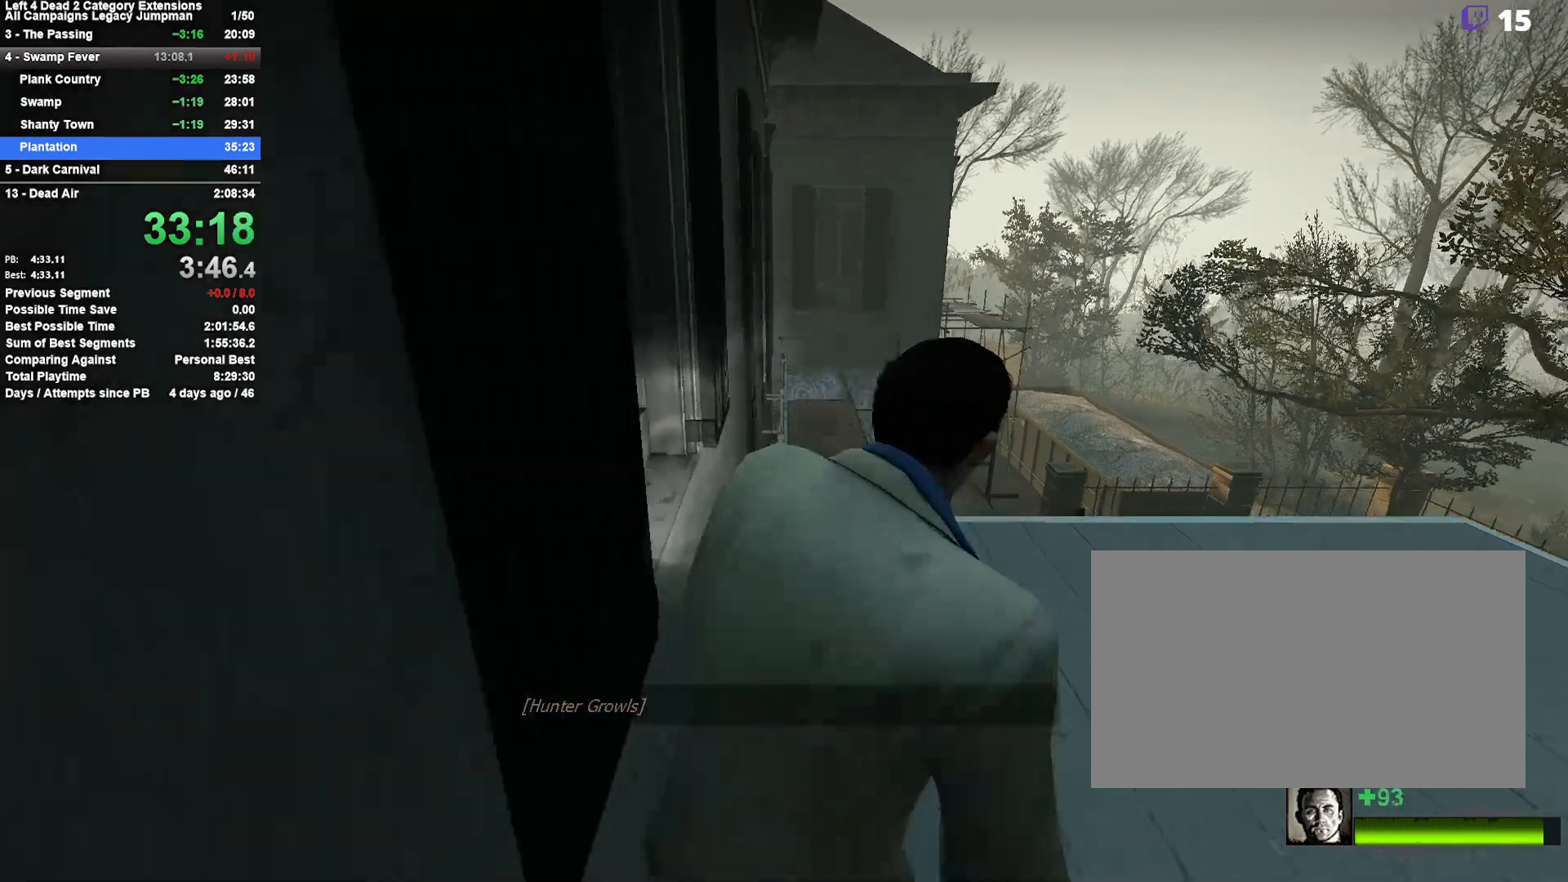
{"keys": [], "mouse": [], "events": [[267, "mouse_left", "up"]]}